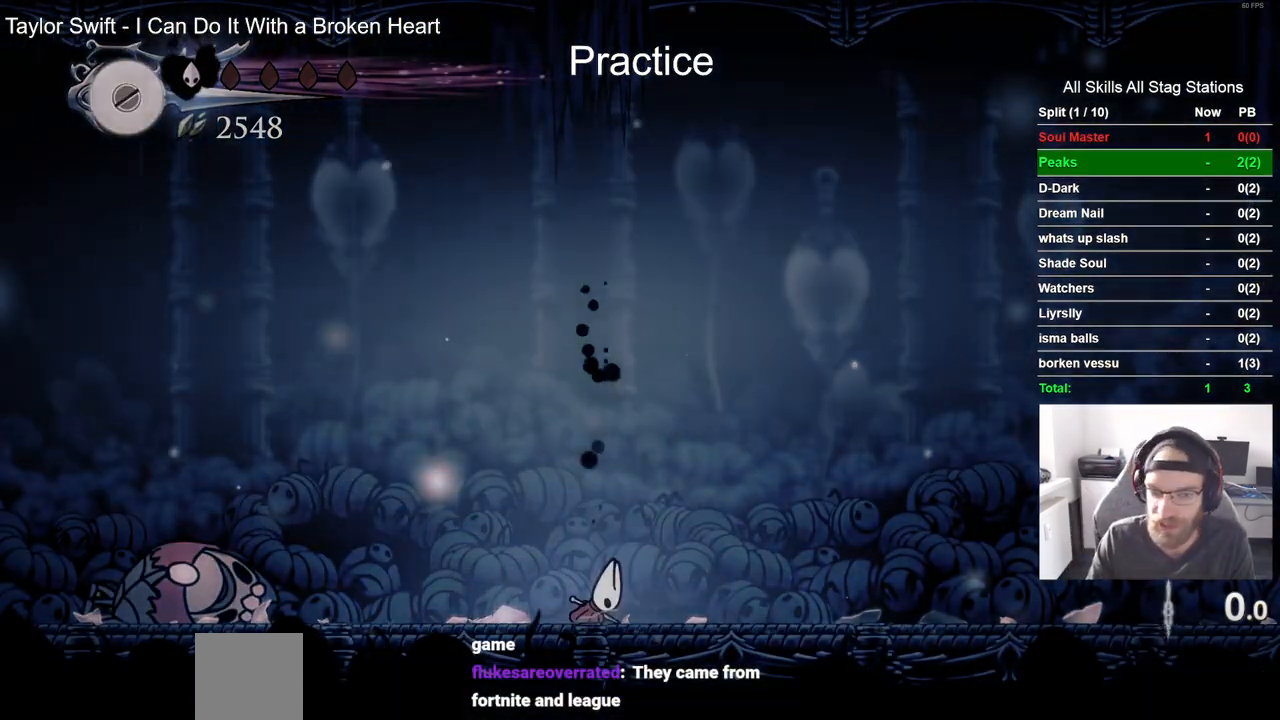
Gameplay with a controller (PlayStation layout); each line is a JSON object with the inputs held at the frame after it. "events" lists button and stick changes between this image and that frame as [ms after this image, input, new state], when the widget could be followed in between.
{"buttons": ["CROSS"], "left_stick": "center", "right_stick": "center", "events": [[100, "CROSS", "down"]]}
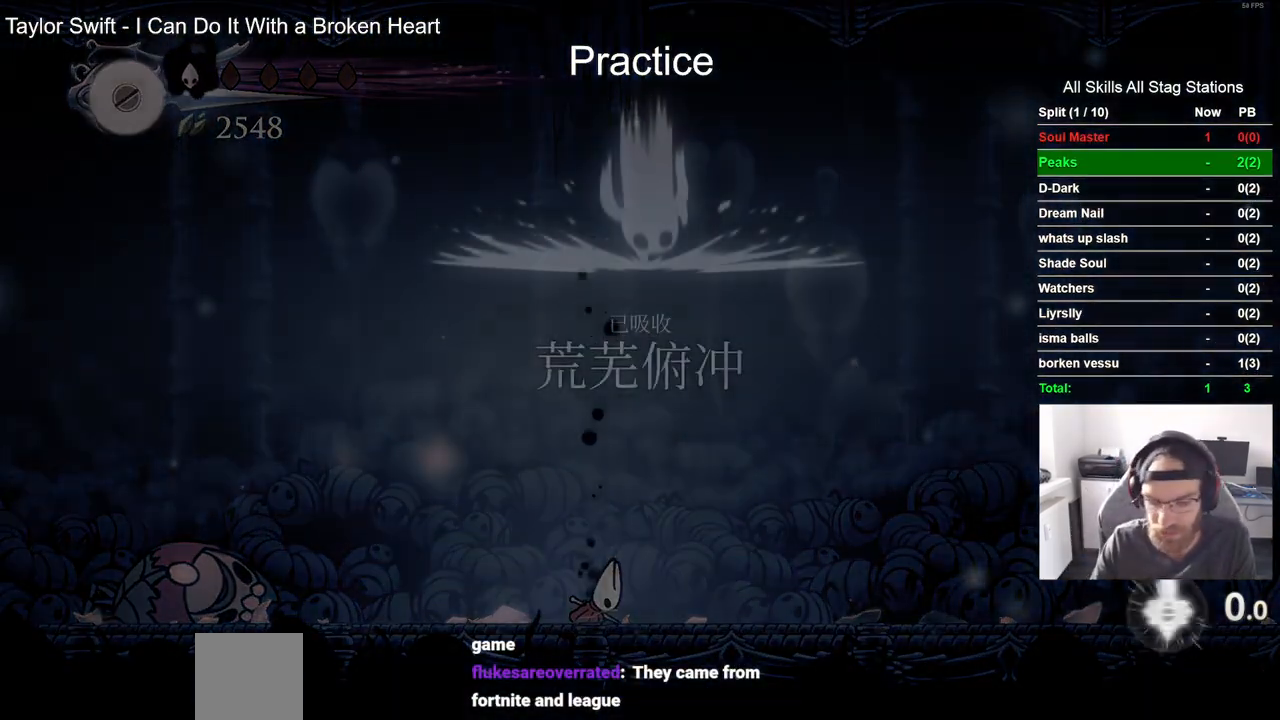
{"buttons": ["CROSS"], "left_stick": "center", "right_stick": "center", "events": []}
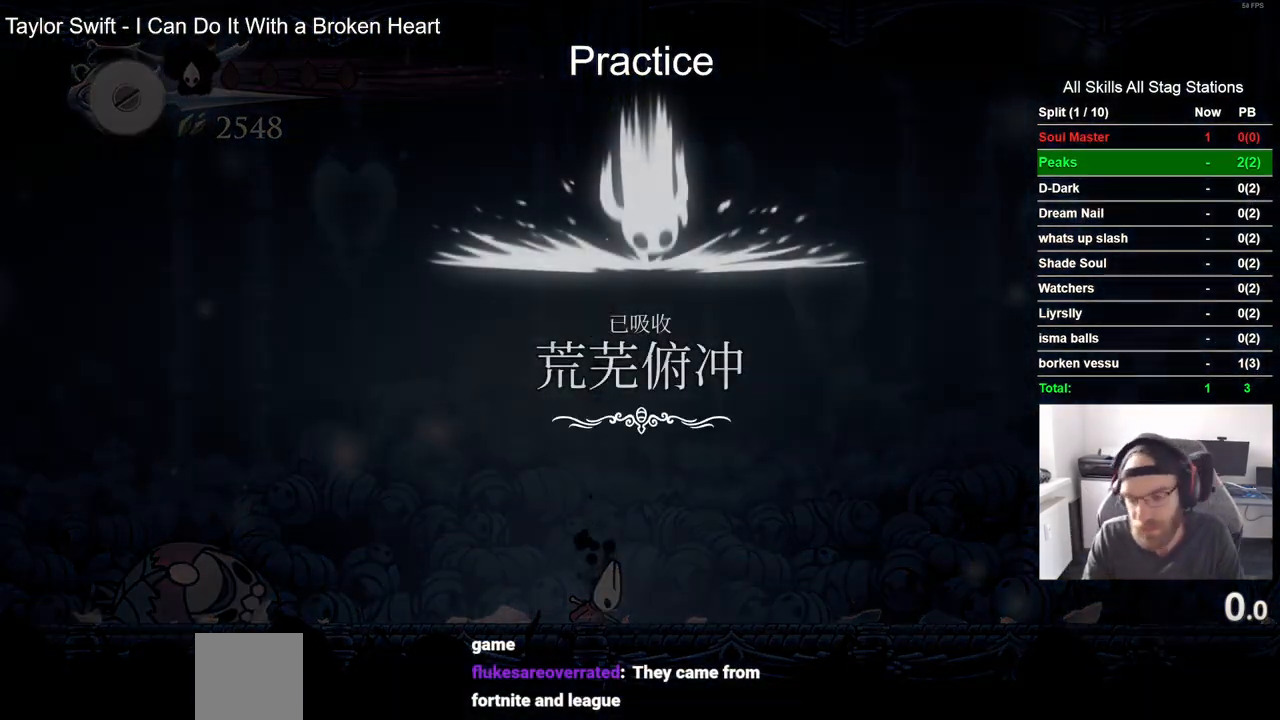
{"buttons": ["CROSS"], "left_stick": "center", "right_stick": "center", "events": [[133, "CROSS", "up"], [250, "CROSS", "down"], [333, "CROSS", "up"], [417, "CROSS", "down"]]}
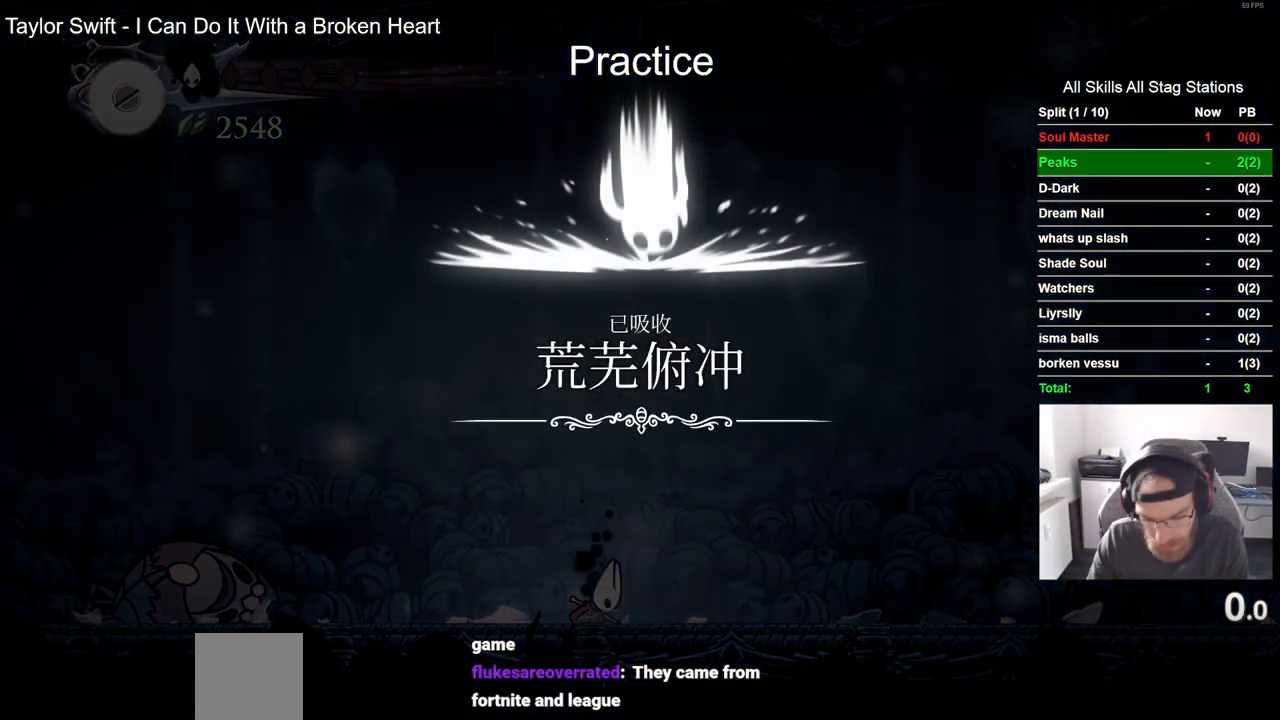
{"buttons": [], "left_stick": "center", "right_stick": "center", "events": [[67, "CROSS", "up"]]}
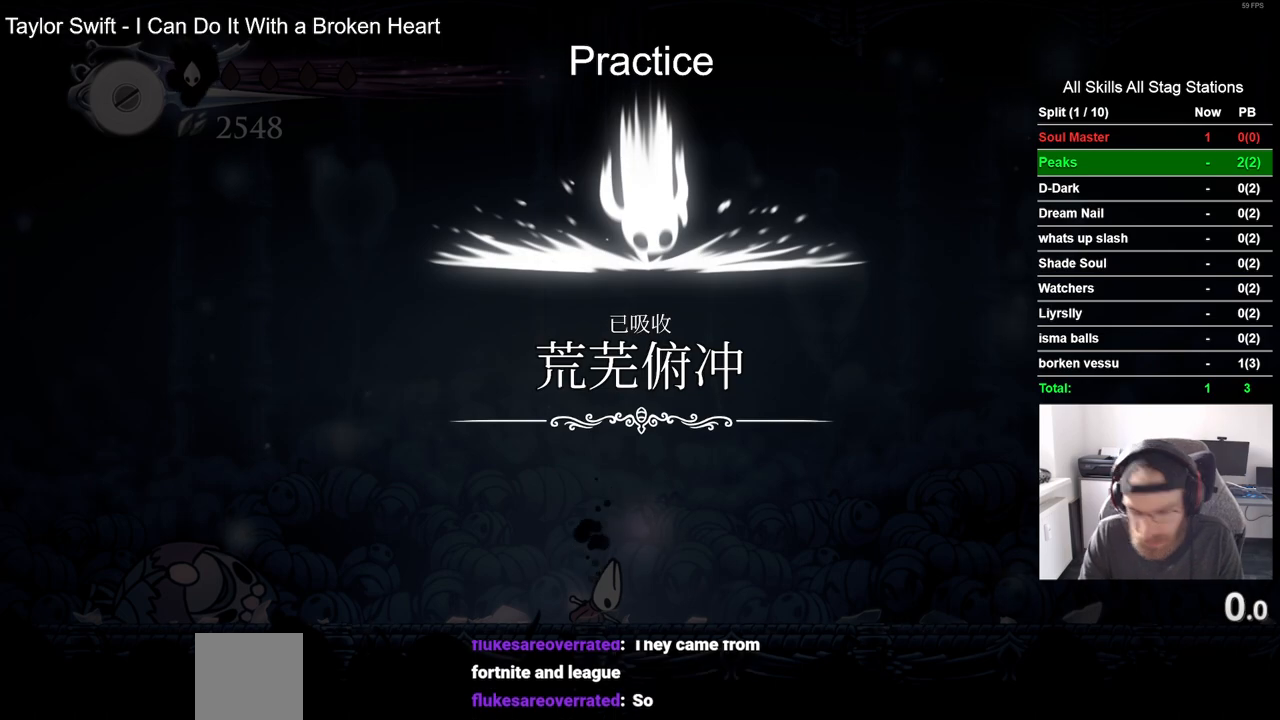
{"buttons": ["CROSS"], "left_stick": "center", "right_stick": "center", "events": [[50, "CROSS", "down"], [167, "CROSS", "up"], [283, "CROSS", "down"], [383, "CROSS", "up"], [500, "CROSS", "down"]]}
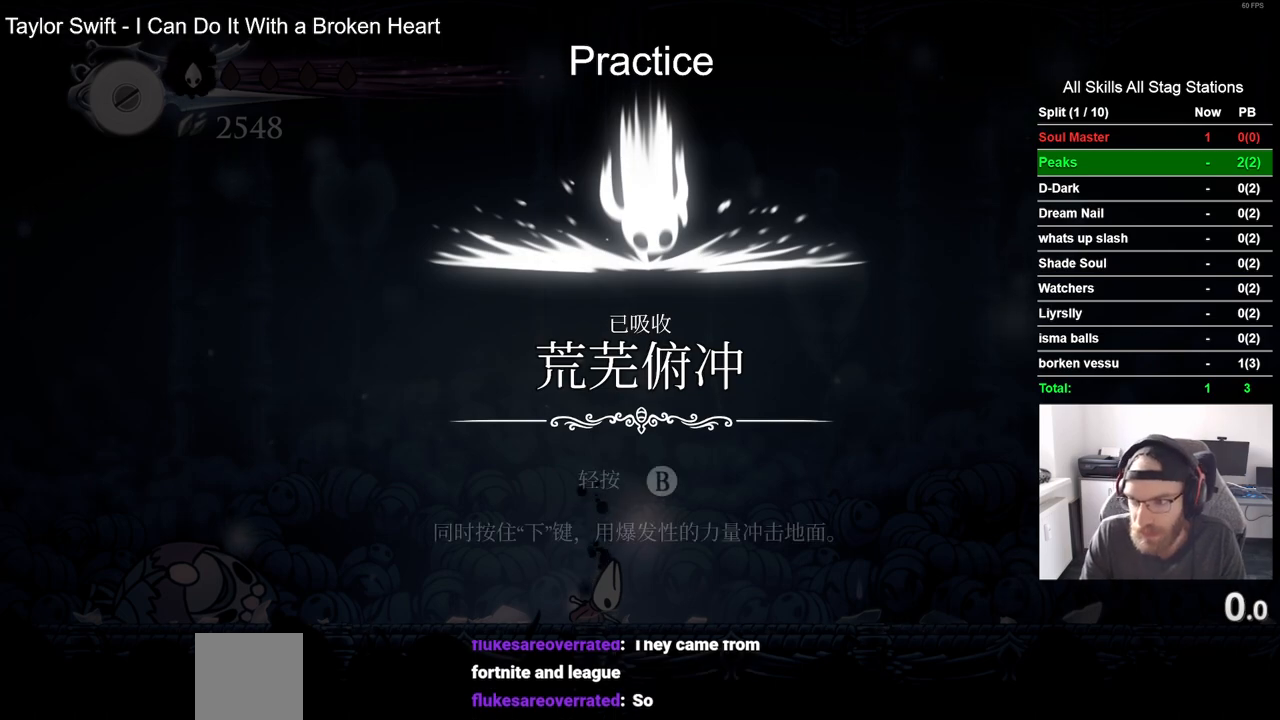
{"buttons": ["CROSS"], "left_stick": "center", "right_stick": "center", "events": [[83, "CROSS", "up"], [200, "CROSS", "down"], [300, "CROSS", "up"], [400, "CROSS", "down"]]}
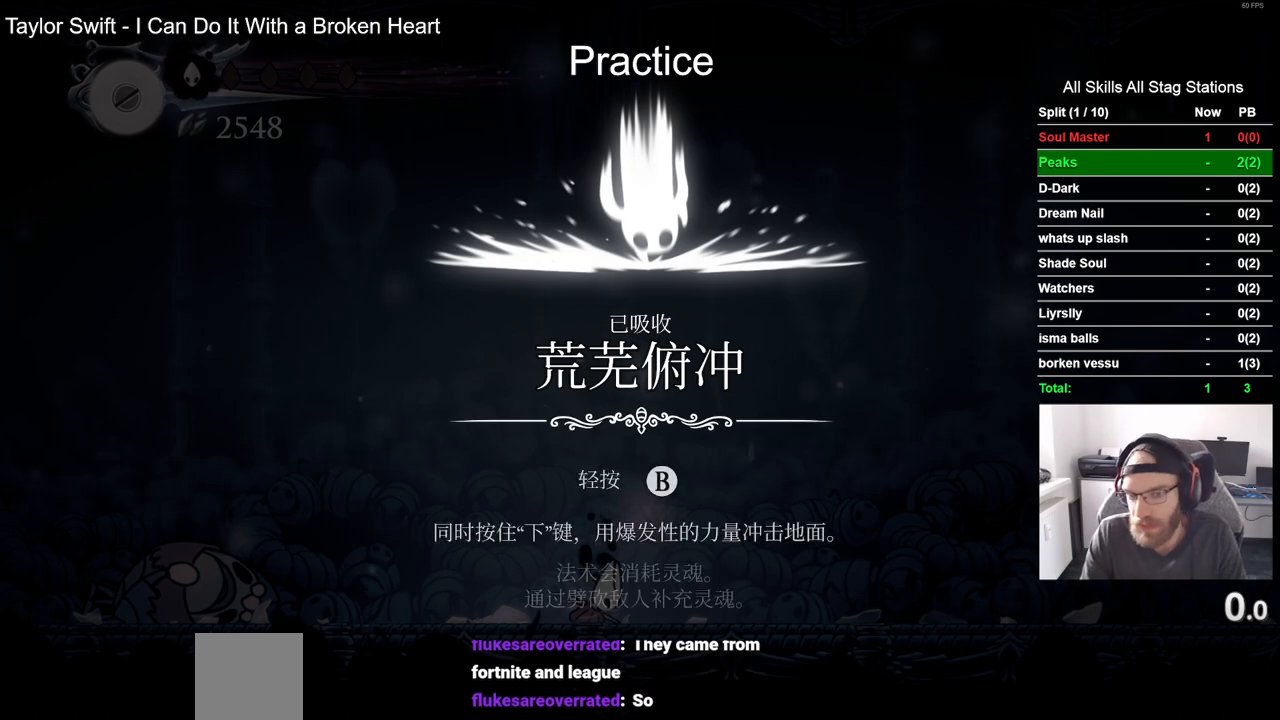
{"buttons": [], "left_stick": "center", "right_stick": "center", "events": [[17, "CROSS", "up"], [117, "CROSS", "down"], [233, "CROSS", "up"], [350, "CROSS", "down"], [483, "CROSS", "up"]]}
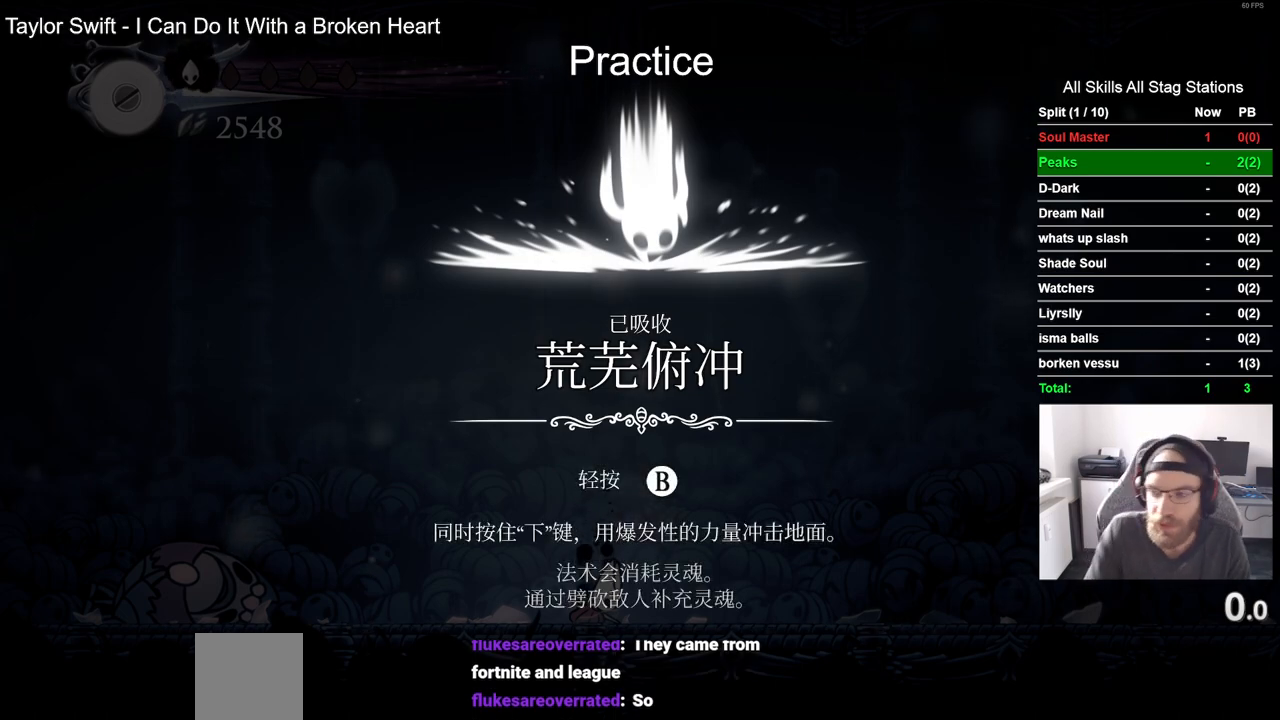
{"buttons": [], "left_stick": "center", "right_stick": "center", "events": [[50, "CROSS", "down"], [217, "CROSS", "up"], [283, "CROSS", "down"], [417, "CROSS", "up"]]}
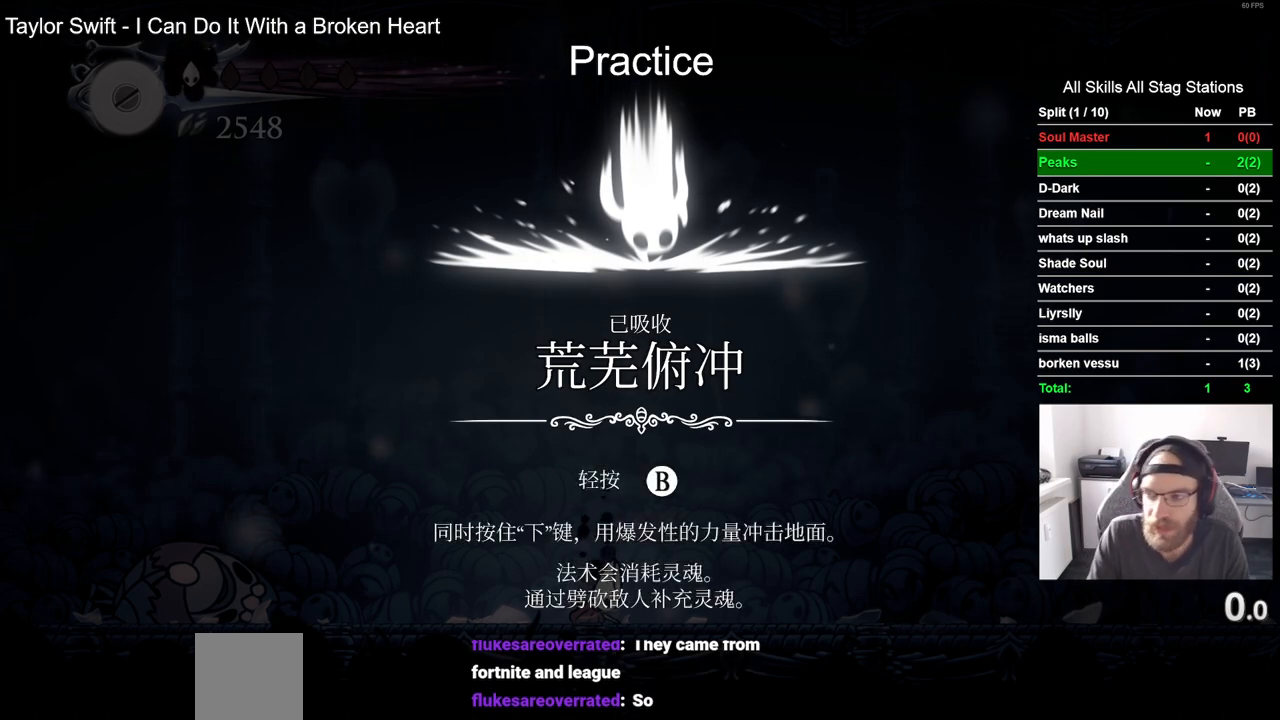
{"buttons": ["DPAD_LEFT"], "left_stick": "center", "right_stick": "center", "events": [[33, "CROSS", "down"], [183, "CROSS", "up"], [300, "CROSS", "down"], [417, "DPAD_LEFT", "down"], [433, "CROSS", "up"]]}
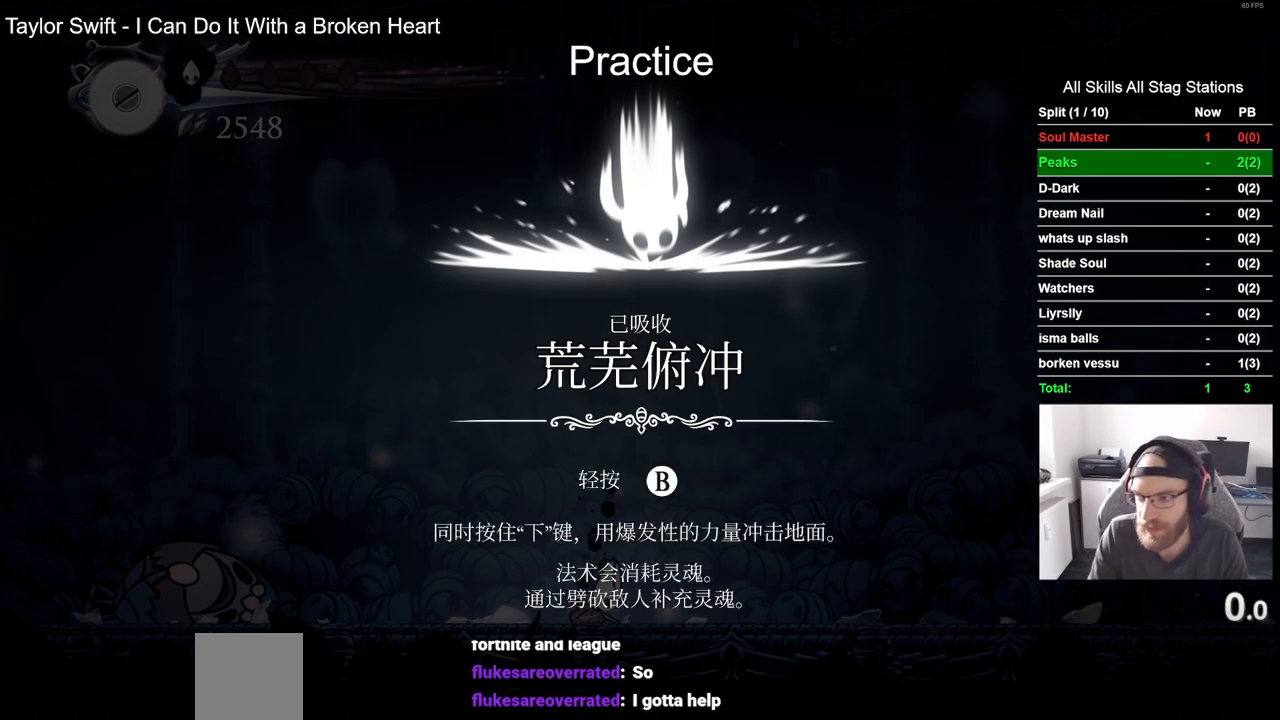
{"buttons": ["CROSS"], "left_stick": "center", "right_stick": "center", "events": [[33, "CROSS", "down"], [133, "CROSS", "up"], [250, "CROSS", "down"], [317, "DPAD_LEFT", "up"], [383, "CROSS", "up"], [483, "CROSS", "down"]]}
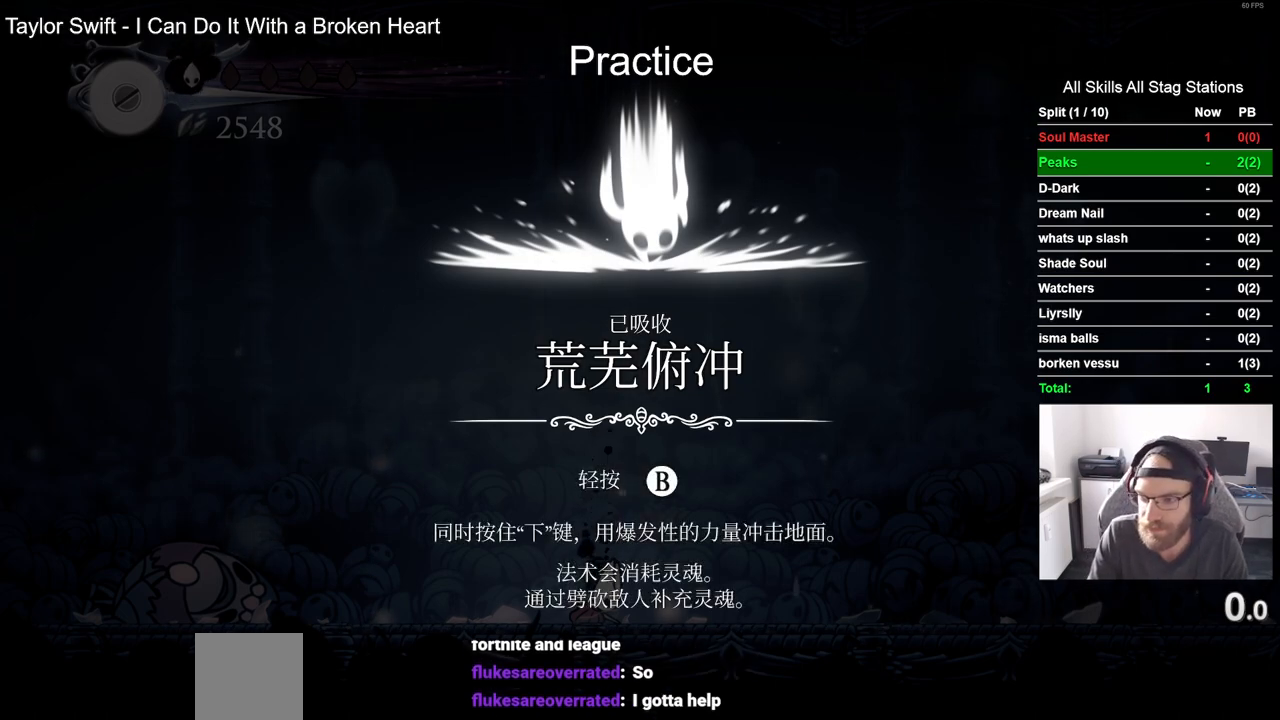
{"buttons": ["DPAD_LEFT"], "left_stick": "center", "right_stick": "center", "events": [[117, "CROSS", "up"], [117, "DPAD_LEFT", "down"], [233, "CROSS", "down"], [383, "CROSS", "up"]]}
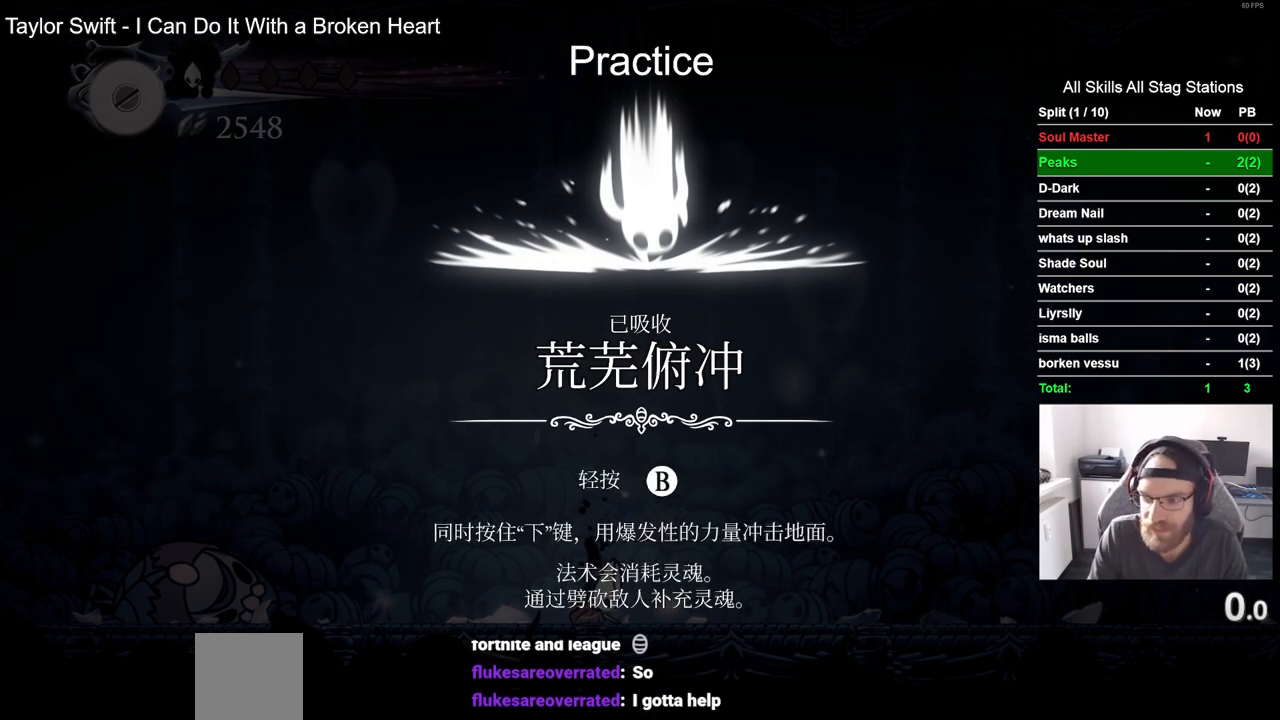
{"buttons": ["CROSS", "DPAD_LEFT"], "left_stick": "center", "right_stick": "center", "events": [[33, "CROSS", "down"], [200, "CROSS", "up"], [383, "CROSS", "down"]]}
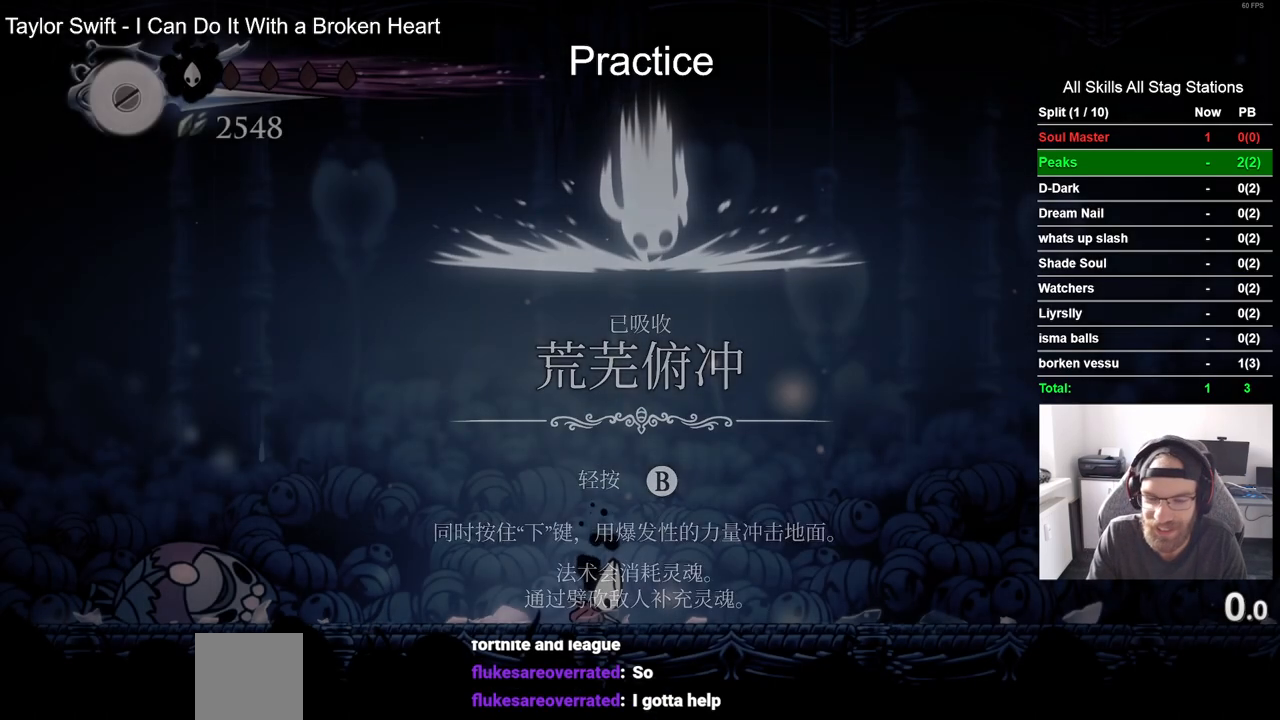
{"buttons": ["DPAD_LEFT"], "left_stick": "center", "right_stick": "center", "events": [[17, "CROSS", "up"]]}
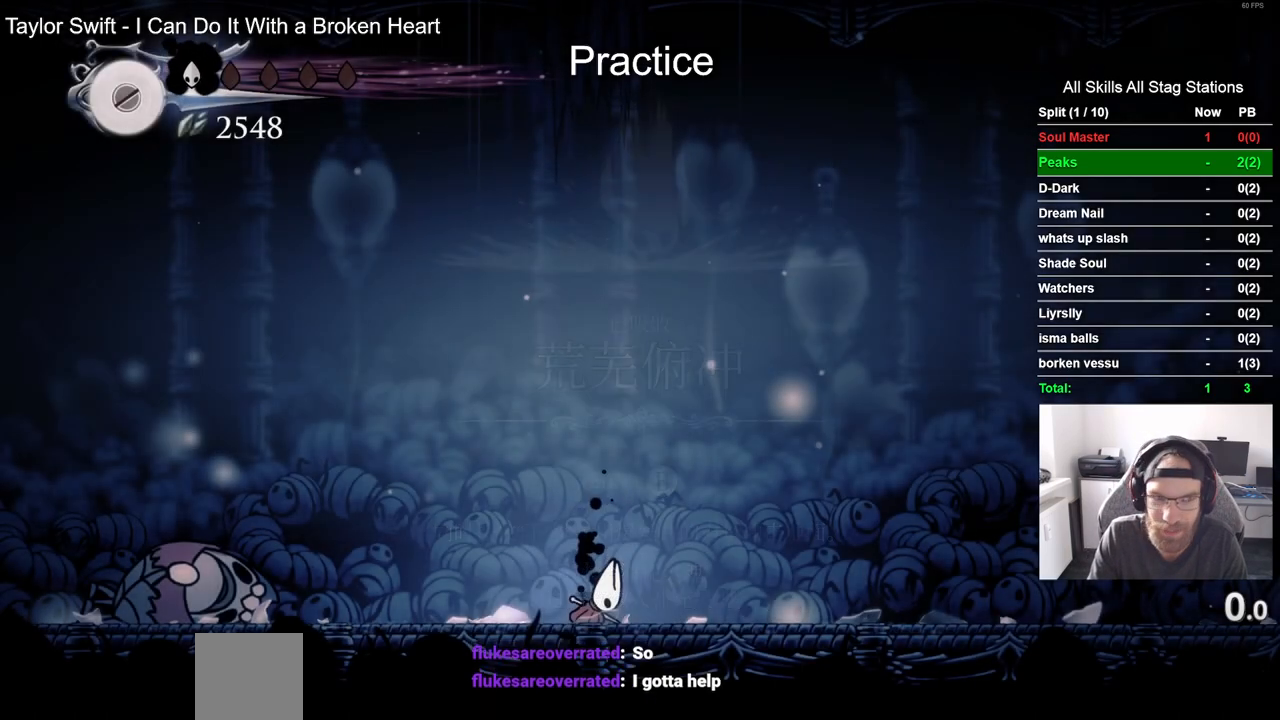
{"buttons": ["DPAD_LEFT"], "left_stick": "center", "right_stick": "center", "events": []}
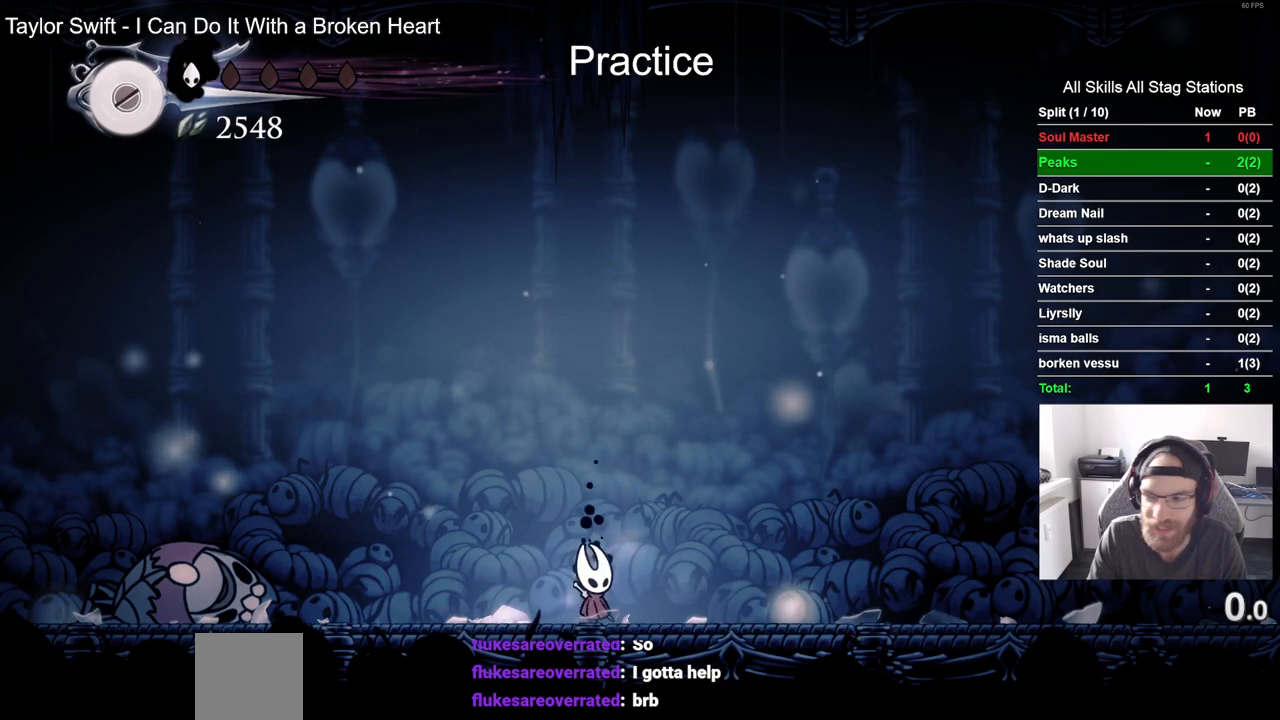
{"buttons": ["DPAD_LEFT"], "left_stick": "center", "right_stick": "center", "events": [[83, "R2", "down"], [317, "R2", "up"]]}
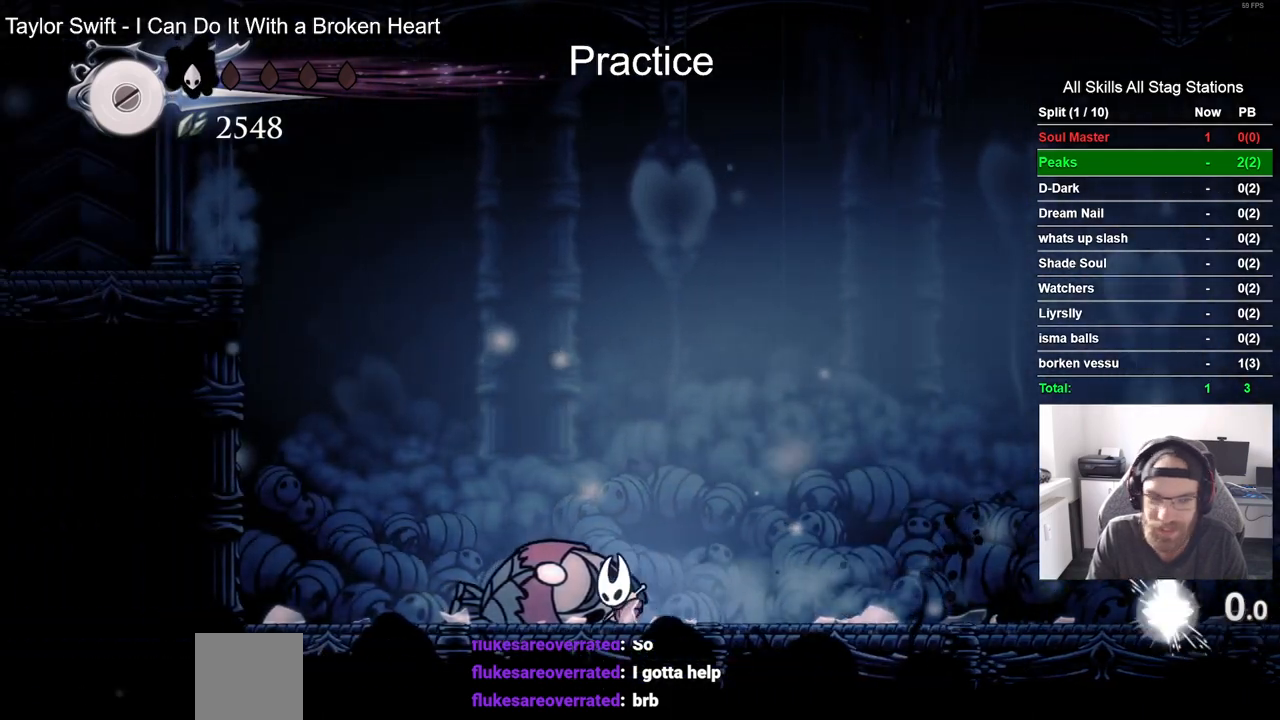
{"buttons": ["CROSS", "DPAD_LEFT"], "left_stick": "center", "right_stick": "center", "events": [[150, "R2", "down"], [367, "R2", "up"], [467, "CROSS", "down"]]}
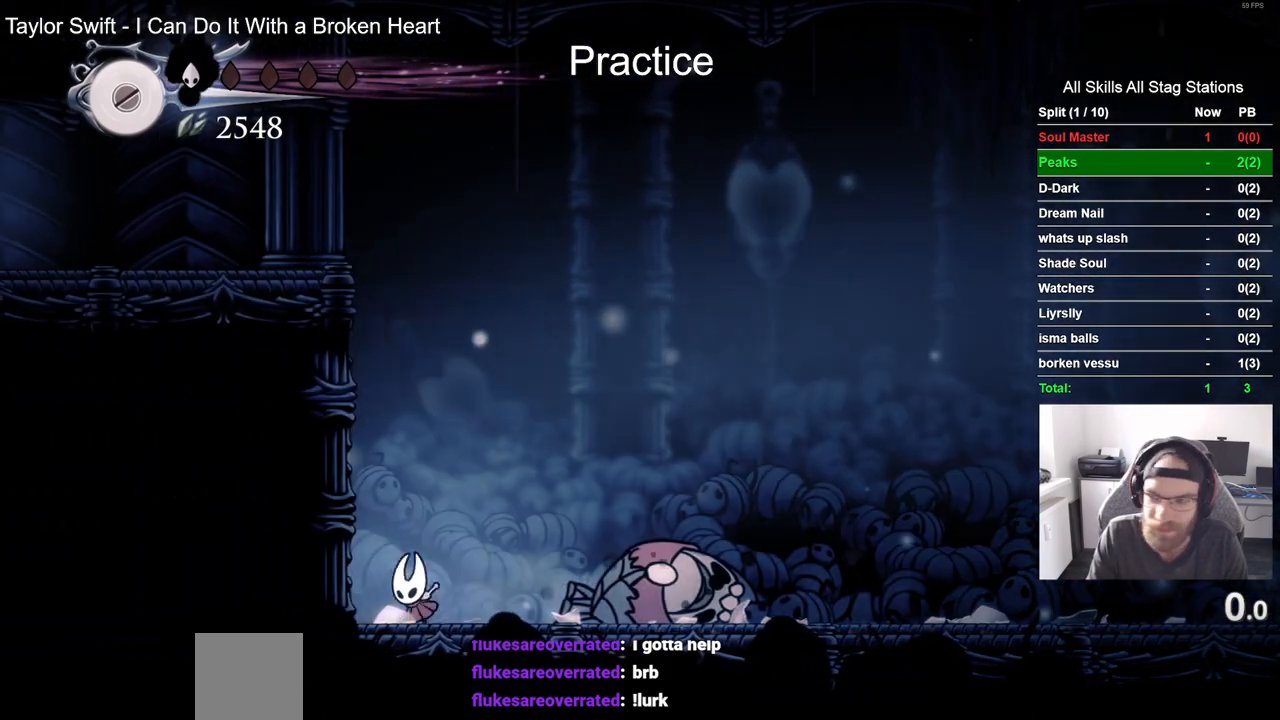
{"buttons": ["CROSS", "DPAD_LEFT"], "left_stick": "center", "right_stick": "center", "events": [[250, "CROSS", "up"], [350, "CROSS", "down"]]}
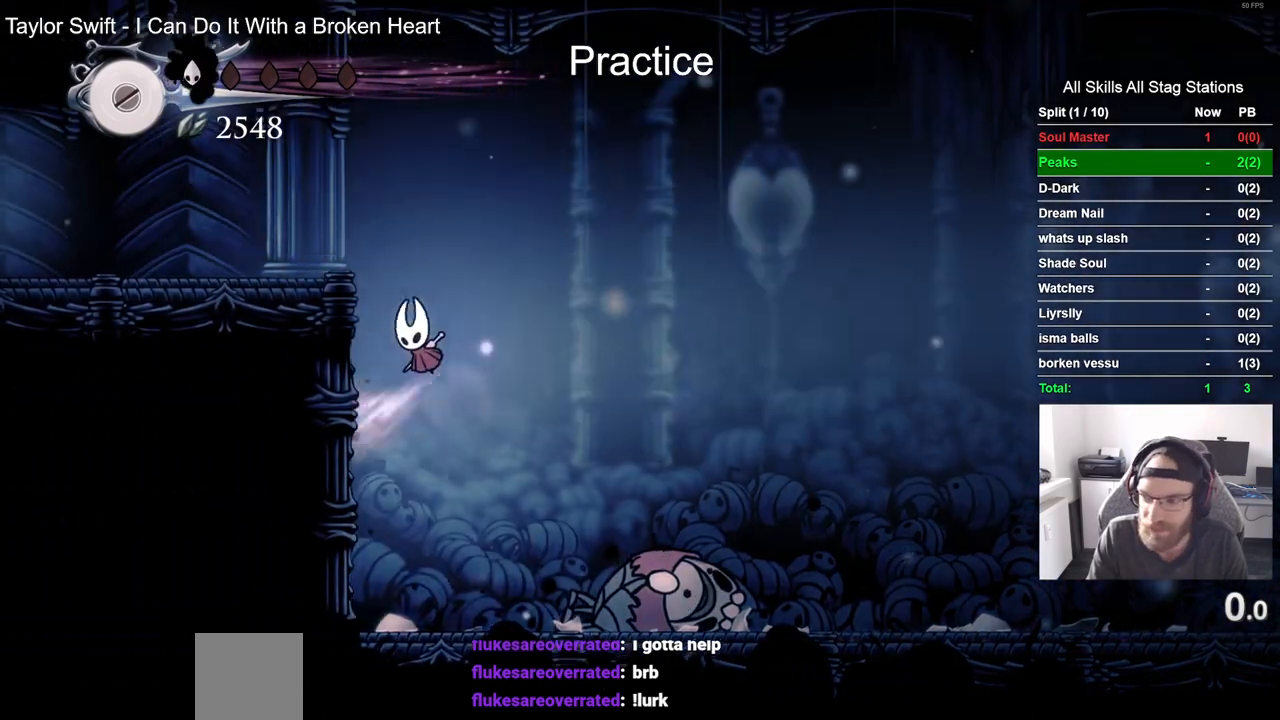
{"buttons": ["DPAD_LEFT"], "left_stick": "center", "right_stick": "center", "events": [[250, "R2", "down"], [267, "CROSS", "up"], [500, "R2", "up"]]}
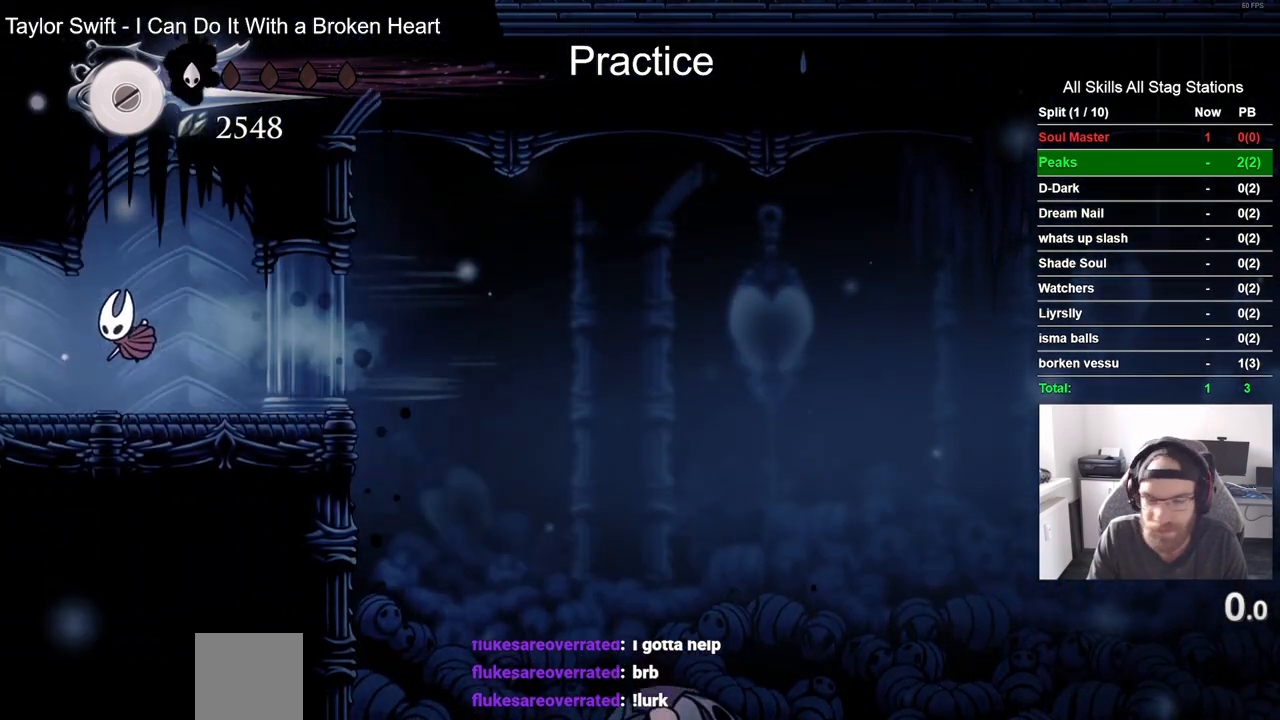
{"buttons": ["R2", "DPAD_LEFT"], "left_stick": "center", "right_stick": "center", "events": [[333, "R2", "down"]]}
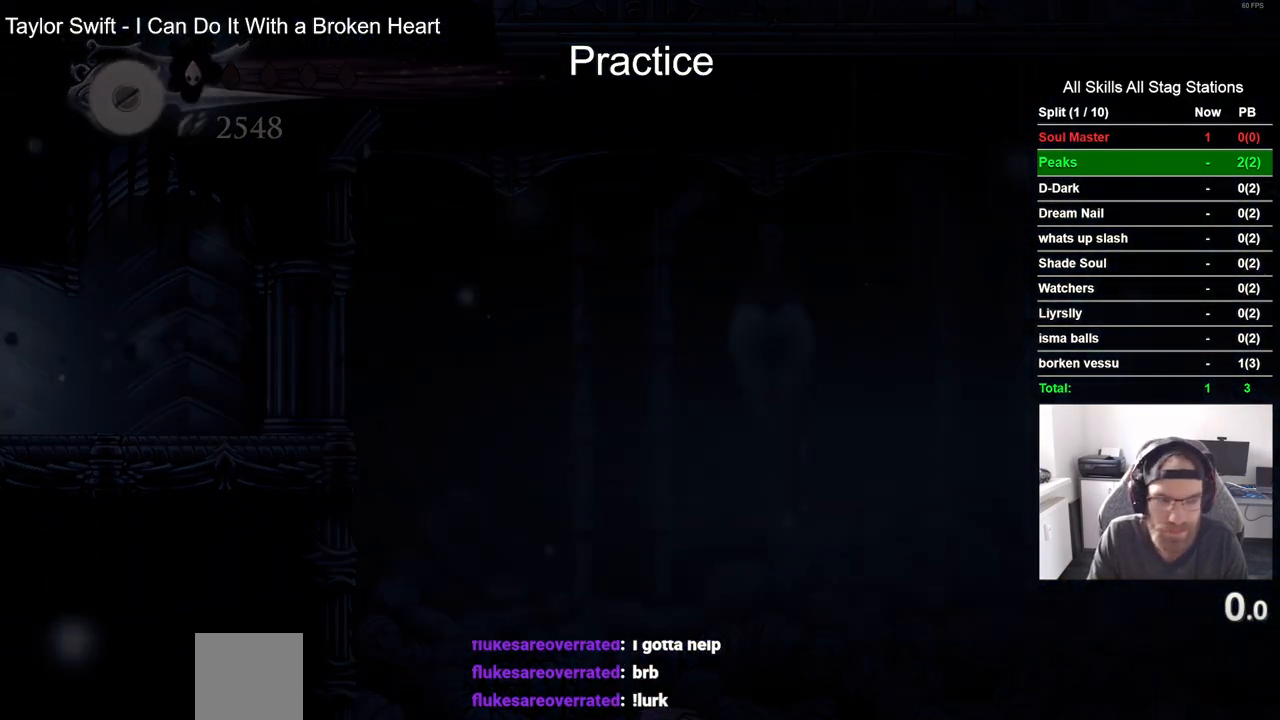
{"buttons": ["DPAD_LEFT"], "left_stick": "center", "right_stick": "center", "events": [[67, "R2", "up"], [100, "DPAD_LEFT", "up"], [233, "DPAD_LEFT", "down"]]}
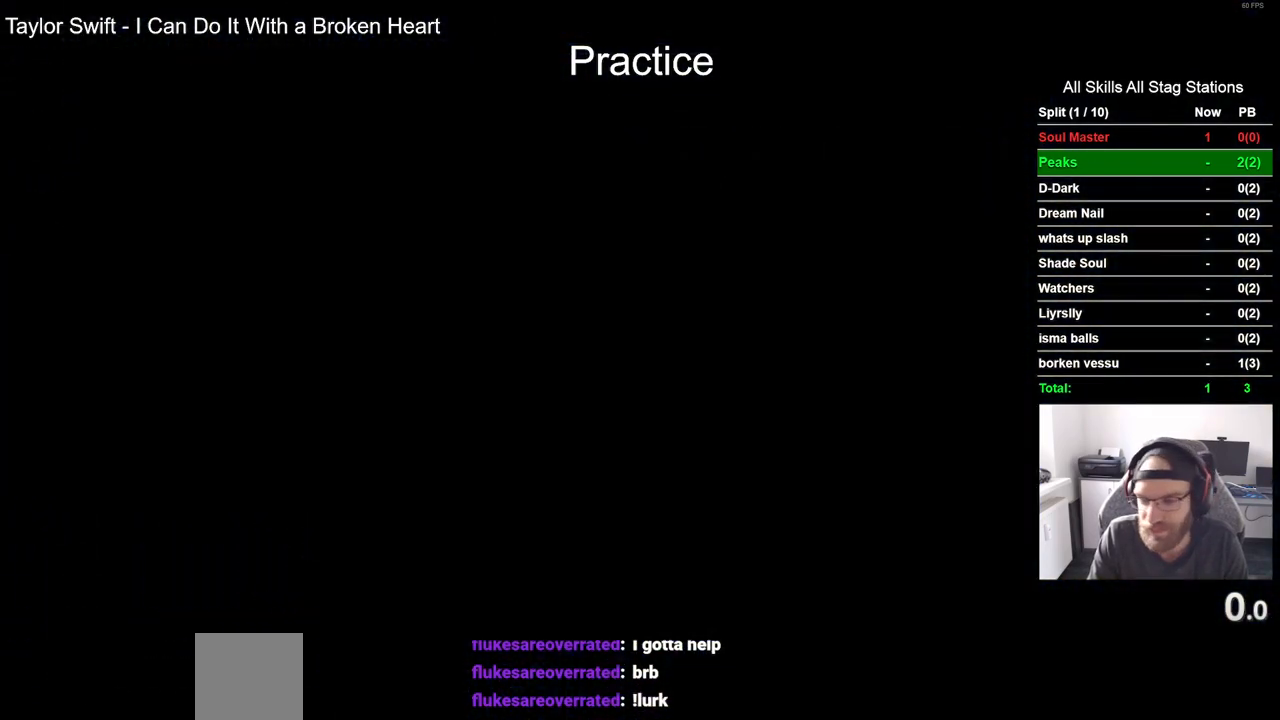
{"buttons": ["DPAD_LEFT"], "left_stick": "center", "right_stick": "center", "events": []}
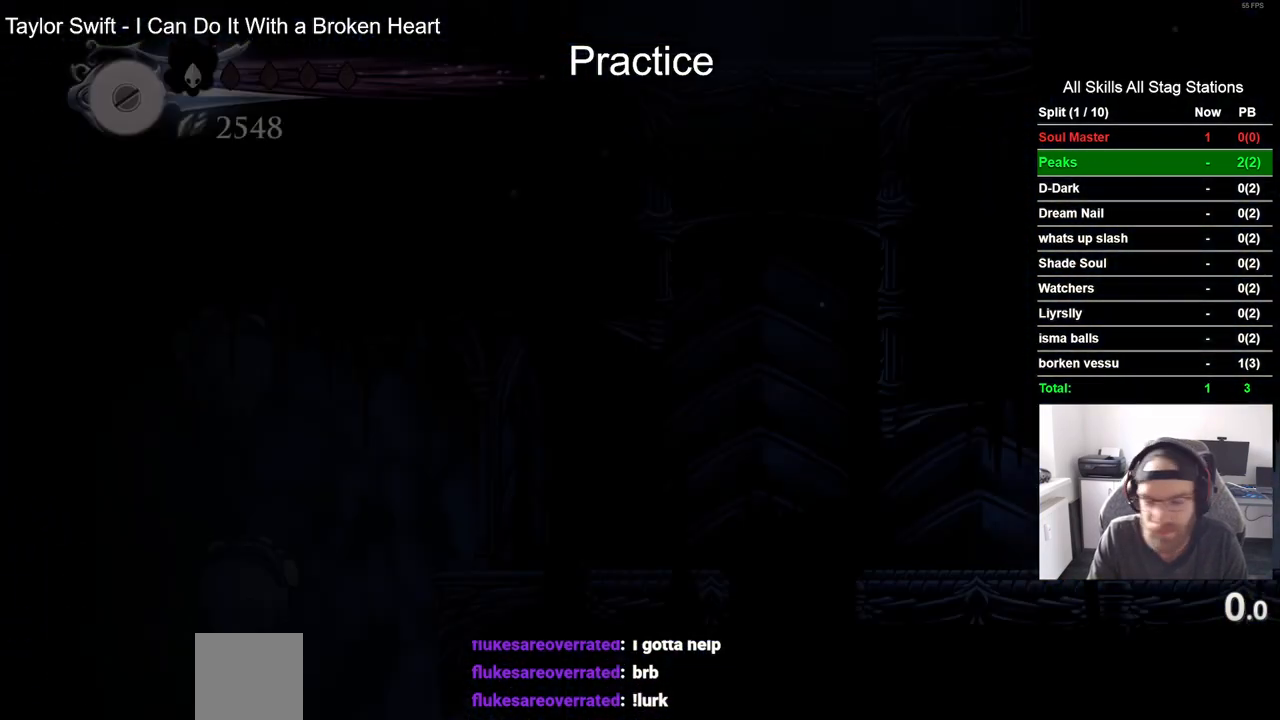
{"buttons": ["DPAD_LEFT"], "left_stick": "center", "right_stick": "center", "events": []}
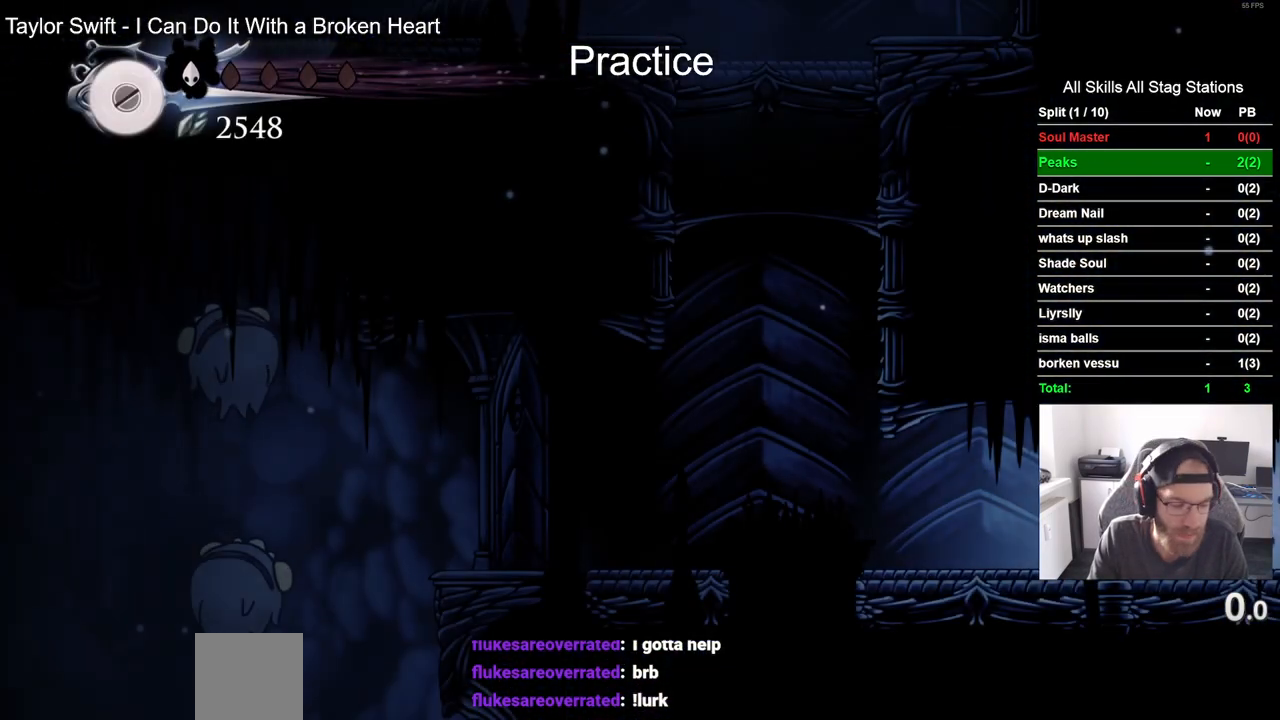
{"buttons": ["CROSS", "R2", "DPAD_LEFT"], "left_stick": "center", "right_stick": "center", "events": [[367, "R2", "down"], [500, "CROSS", "down"]]}
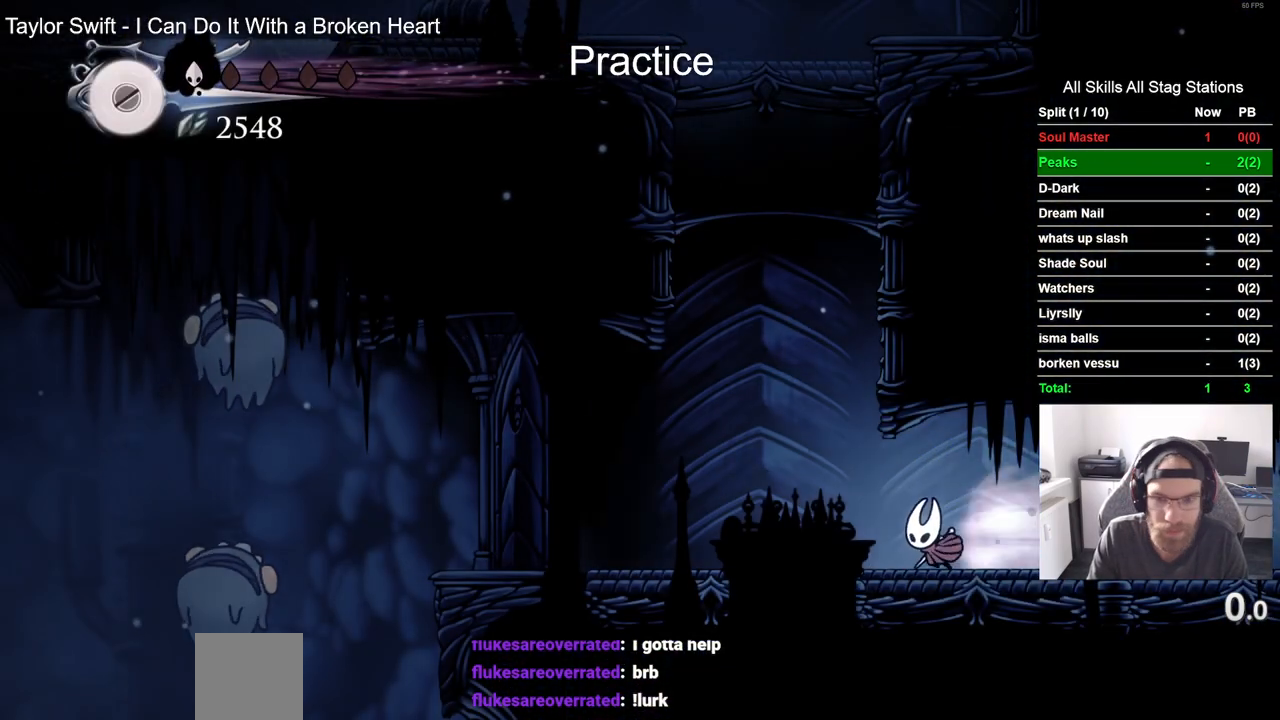
{"buttons": ["DPAD_RIGHT"], "left_stick": "center", "right_stick": "center", "events": [[50, "R2", "up"], [100, "DPAD_LEFT", "up"], [150, "DPAD_RIGHT", "down"], [450, "CROSS", "up"]]}